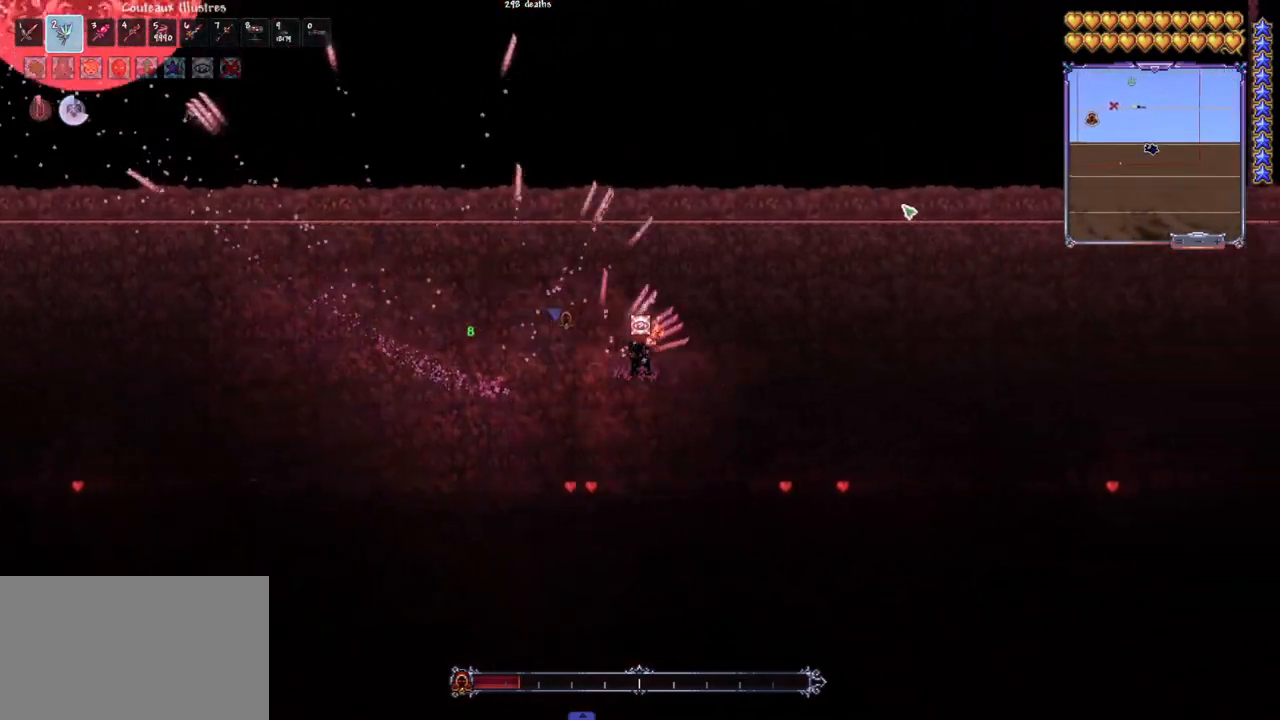
Gameplay with keyboard and mouse; each line is a JSON object with the keys and mouse buttons held at the frame after it. "events" lists presses ("down") and releases ("up") of "1", "2", "3", "4", "5", "a", "alt", "c", "caps_lock", "ctrl", "d", "e", "f", "g", "q", "r", "s", "shift", "space", "t", "tab", "v", "w", "x", "z", "mouse_left", "mouse_wheel" and "mouse_right" between this image and that frame as [ms after this image, input, new state], when the widget could be followed in between. "mouse_left", "mouse_wheel", "mouse_right" = the "left", "wheel", "right" buttons of the "mouse" list. No other keys are recorded. "wheel" means that the mouse wheel is clicked or scrolled. "mouse_move" is the direction in which the mouse moves at that frame (one of eight, or "still"), when it could be read.
{"keys": ["d", "space"], "mouse": ["left"], "mouse_move": "left", "events": [[17, "e", "up"], [383, "space", "down"], [433, "d", "down"]]}
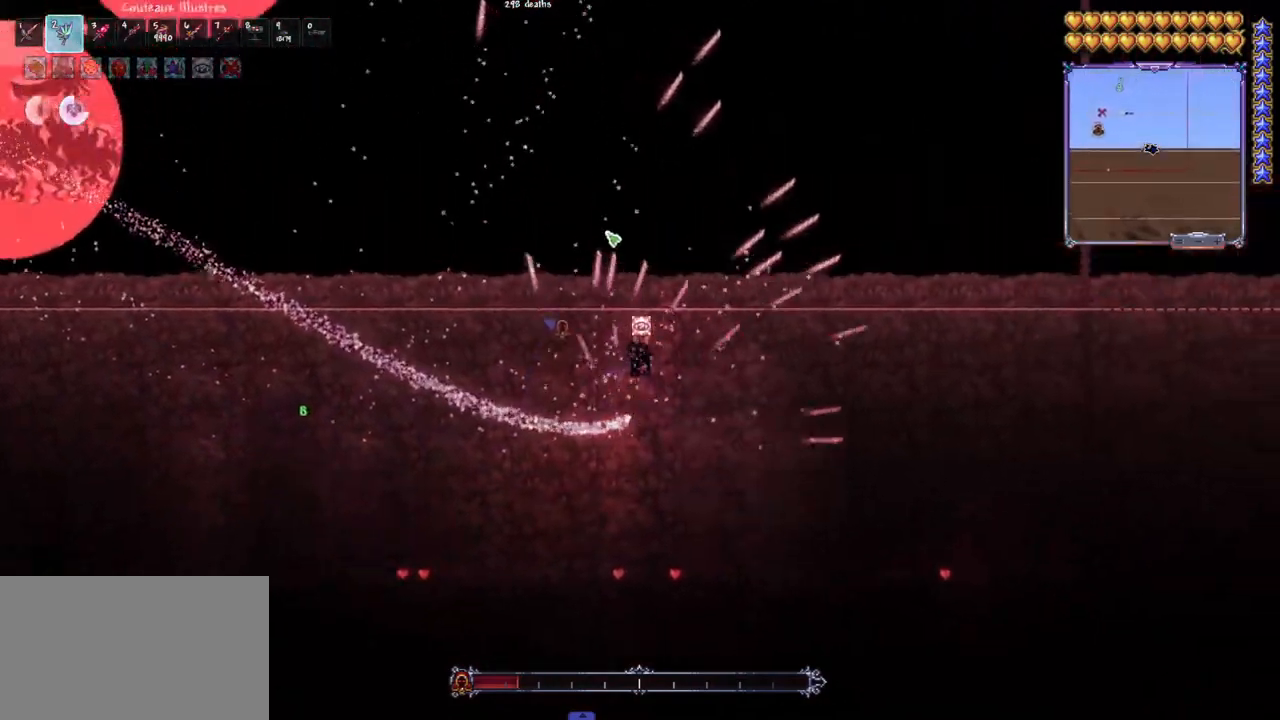
{"keys": ["space"], "mouse": ["left"], "mouse_move": "down", "events": [[267, "d", "up"]]}
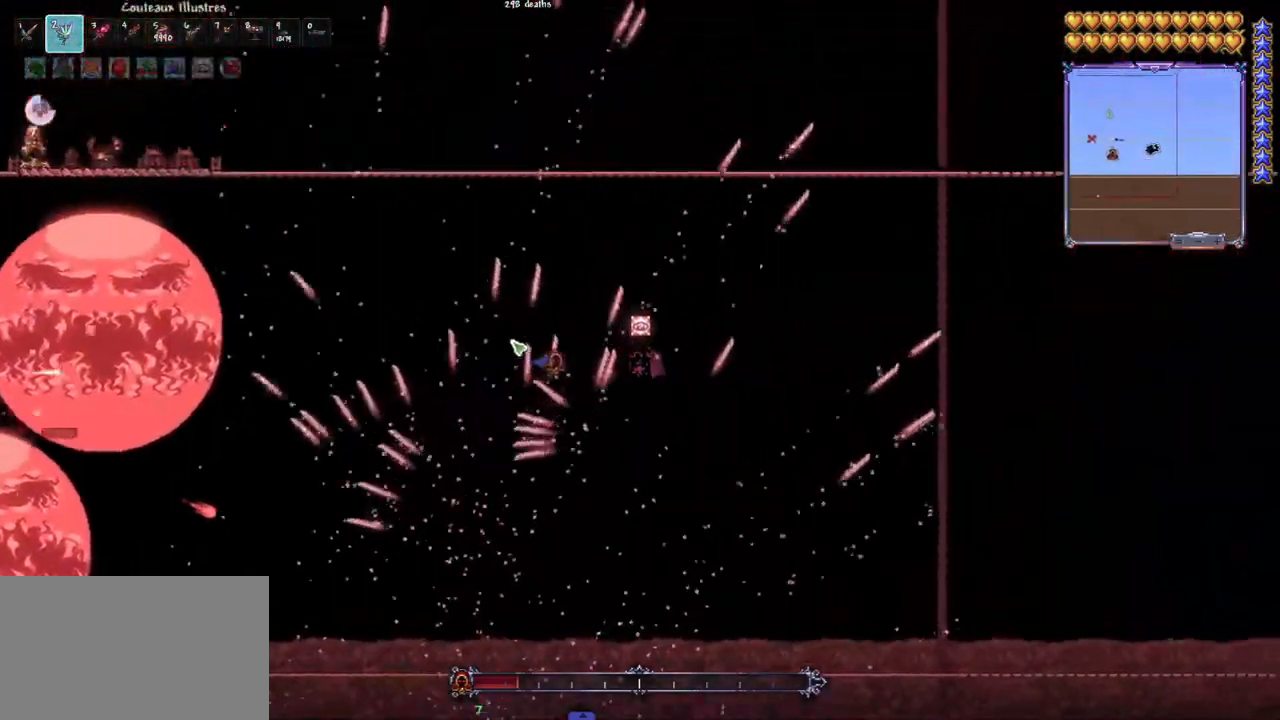
{"keys": ["q"], "mouse": ["left"], "mouse_move": "still", "events": [[83, "q", "down"], [183, "q", "up"], [283, "q", "down"], [317, "space", "up"]]}
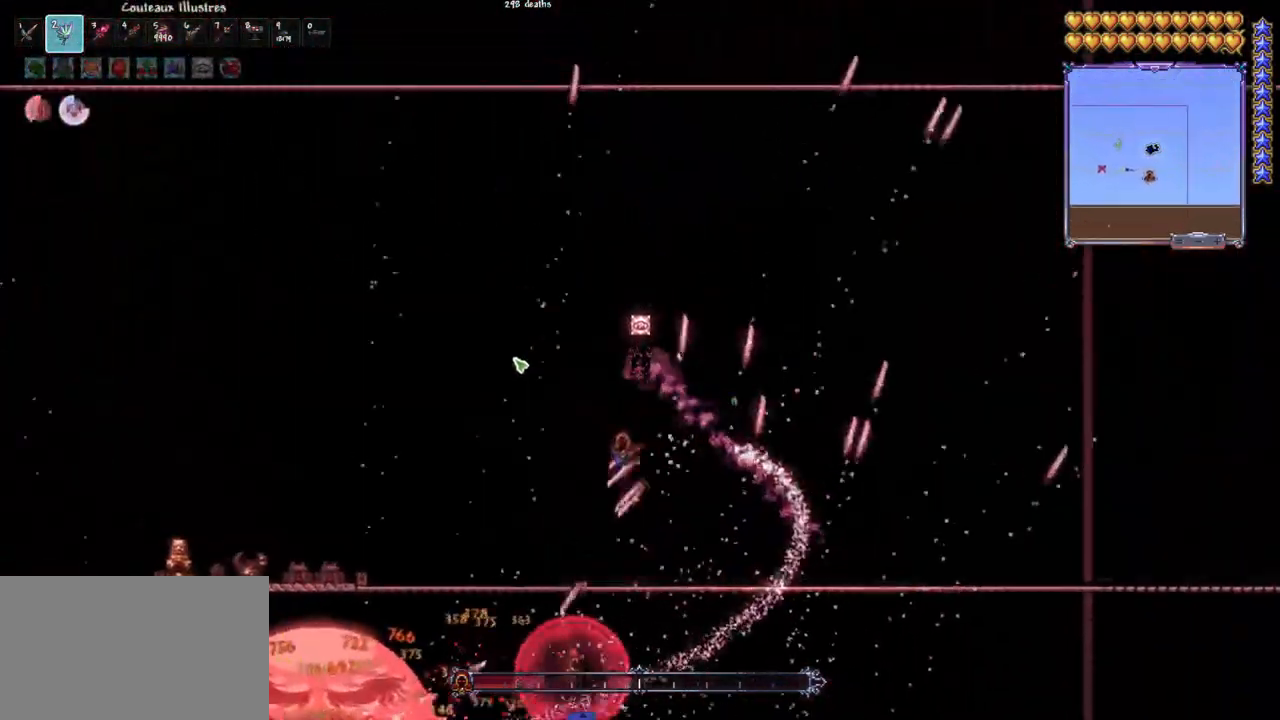
{"keys": [], "mouse": ["left"], "mouse_move": "right", "events": [[100, "space", "down"], [250, "q", "up"], [250, "space", "up"], [333, "q", "down"], [433, "q", "up"]]}
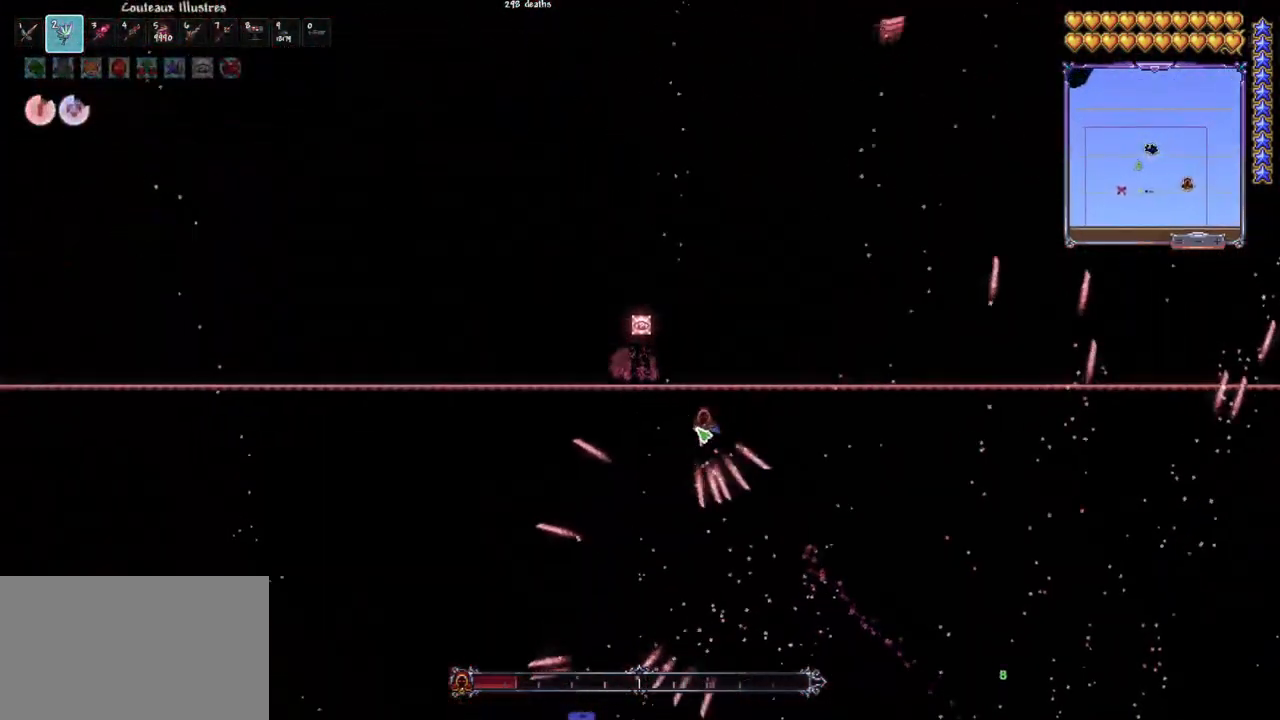
{"keys": ["q"], "mouse": ["left"], "mouse_move": "up-right", "events": [[33, "q", "down"], [67, "q", "up"], [167, "q", "down"], [267, "q", "up"], [350, "q", "down"]]}
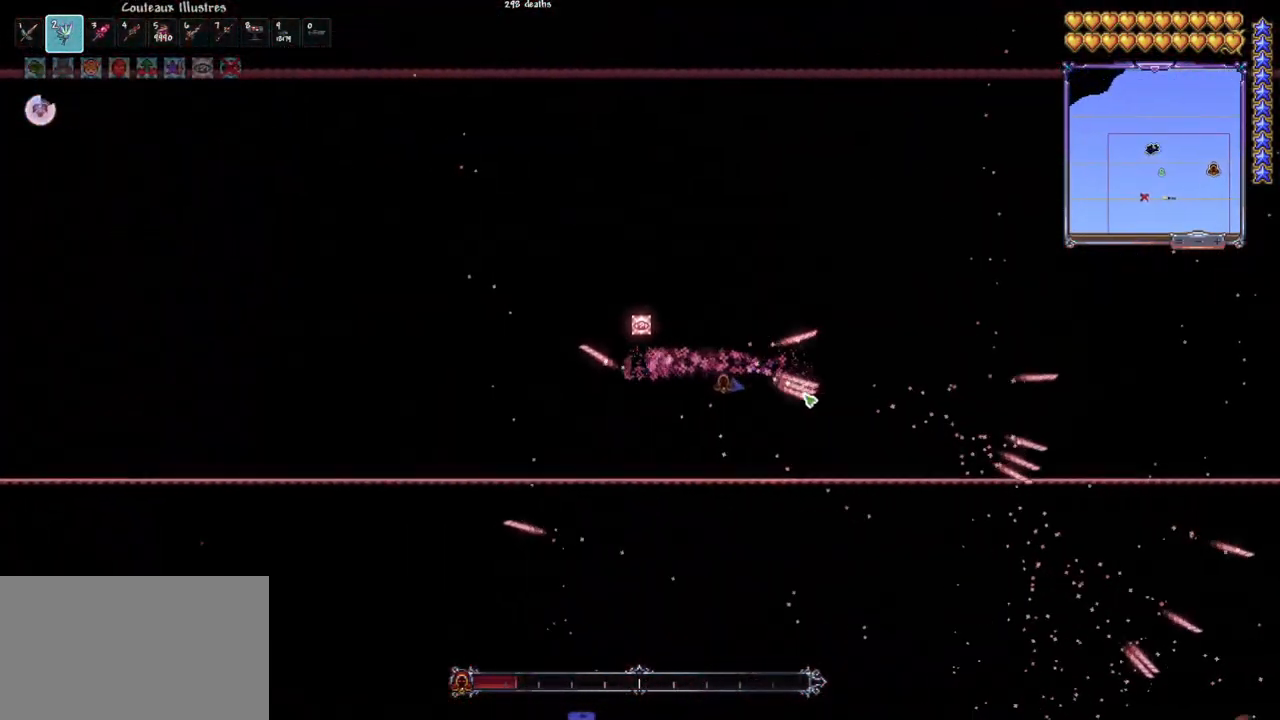
{"keys": [], "mouse": ["left"], "mouse_move": "still", "events": [[83, "r", "down"], [133, "q", "up"], [133, "r", "up"]]}
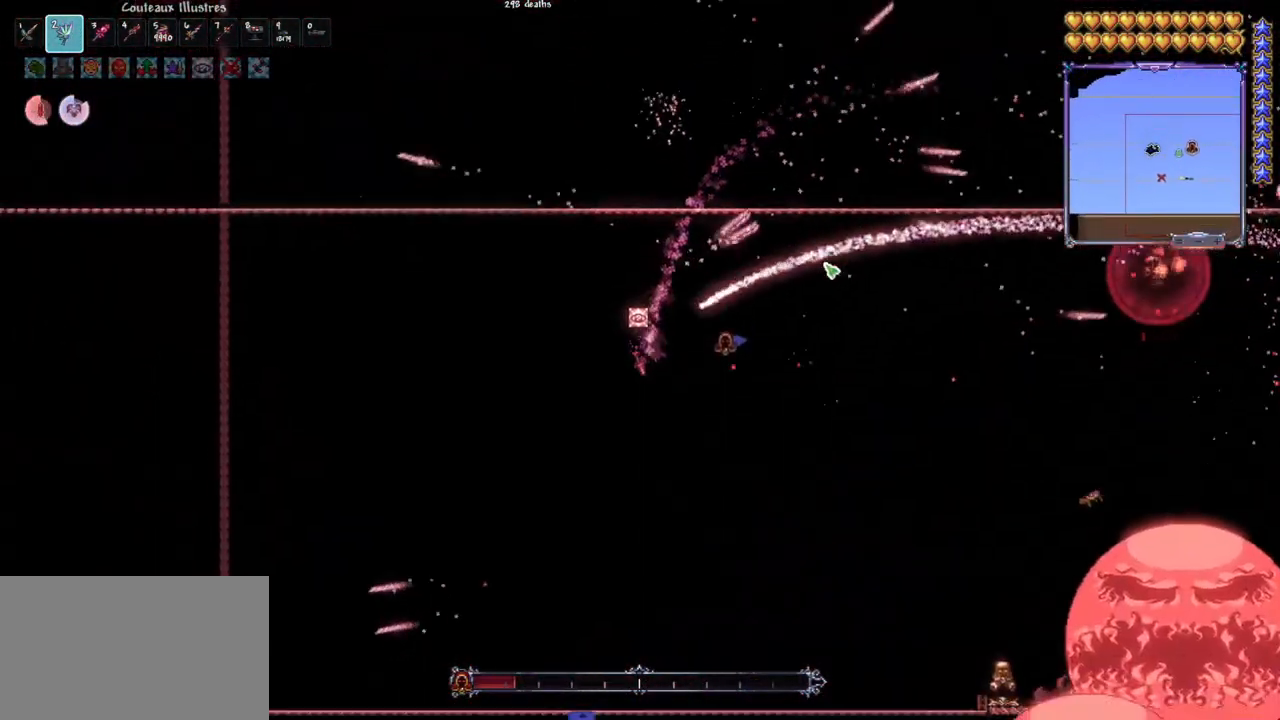
{"keys": [], "mouse": ["left"], "mouse_move": "down", "events": [[150, "r", "down"], [300, "r", "up"]]}
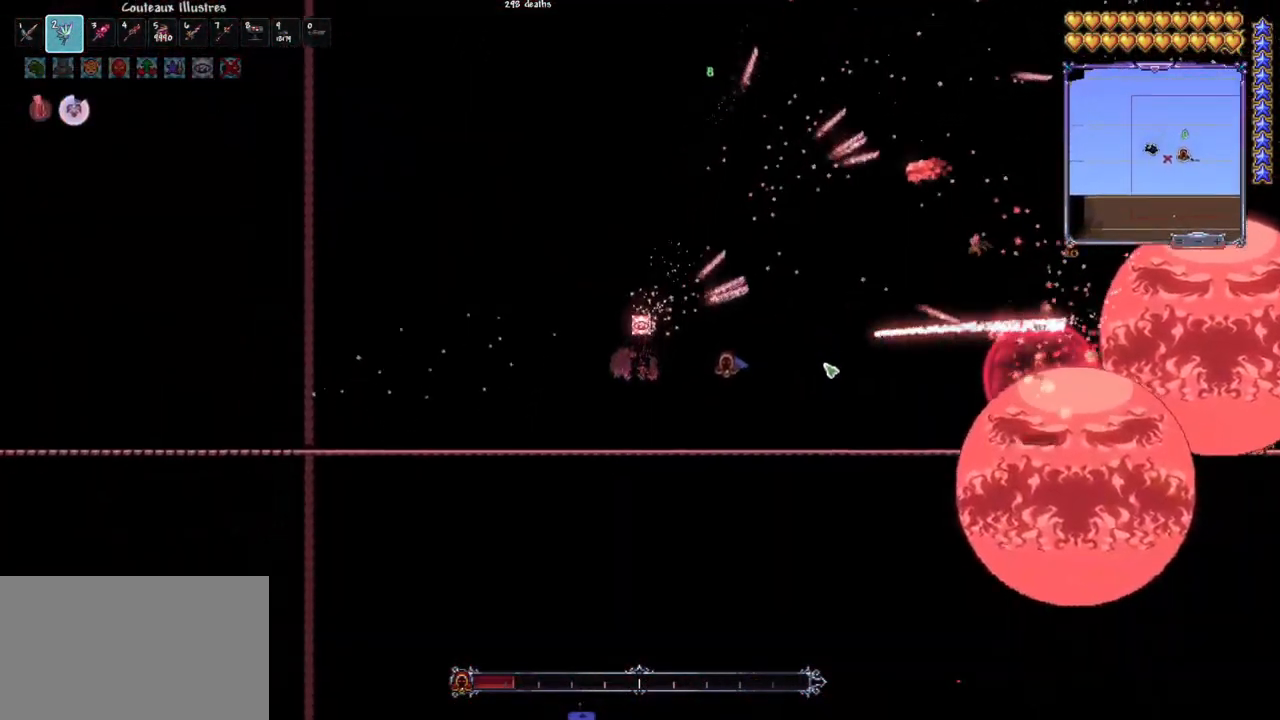
{"keys": ["d"], "mouse": ["left"], "mouse_move": "up-right", "events": [[67, "d", "down"], [167, "d", "up"], [450, "d", "down"]]}
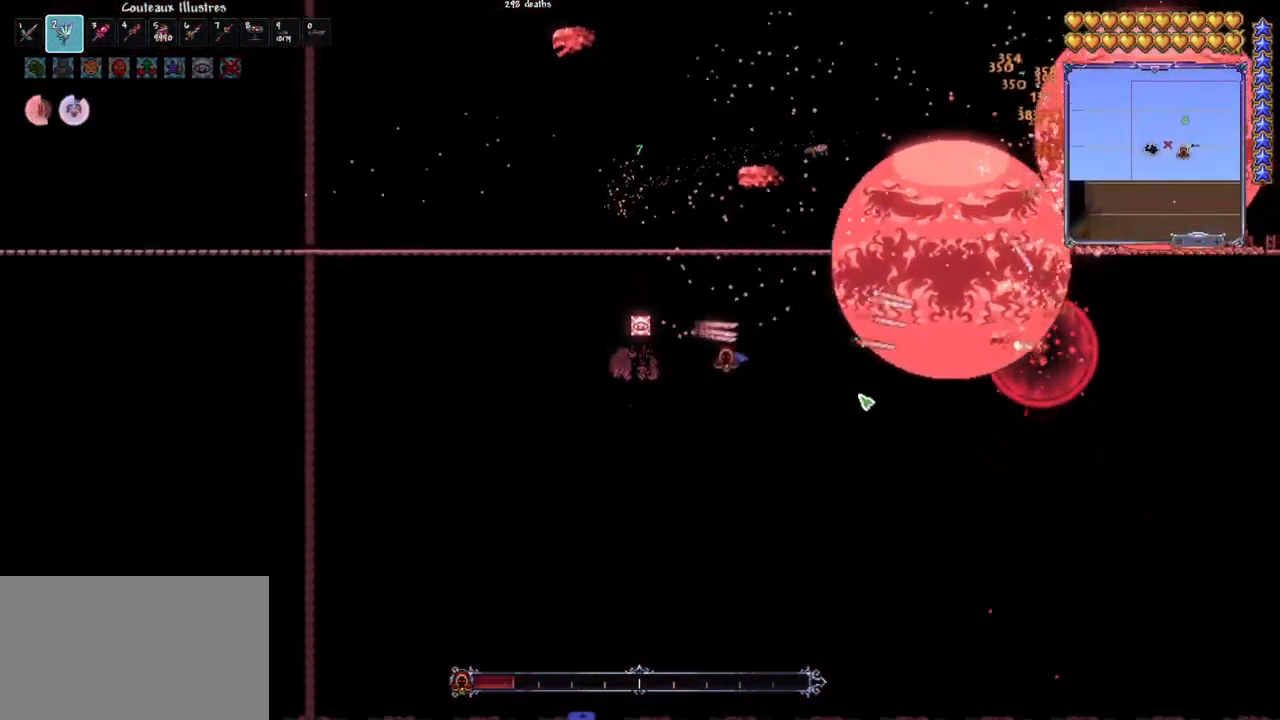
{"keys": [], "mouse": ["left"], "mouse_move": "still", "events": [[50, "d", "up"], [133, "d", "down"], [233, "d", "up"], [317, "d", "down"], [417, "d", "up"]]}
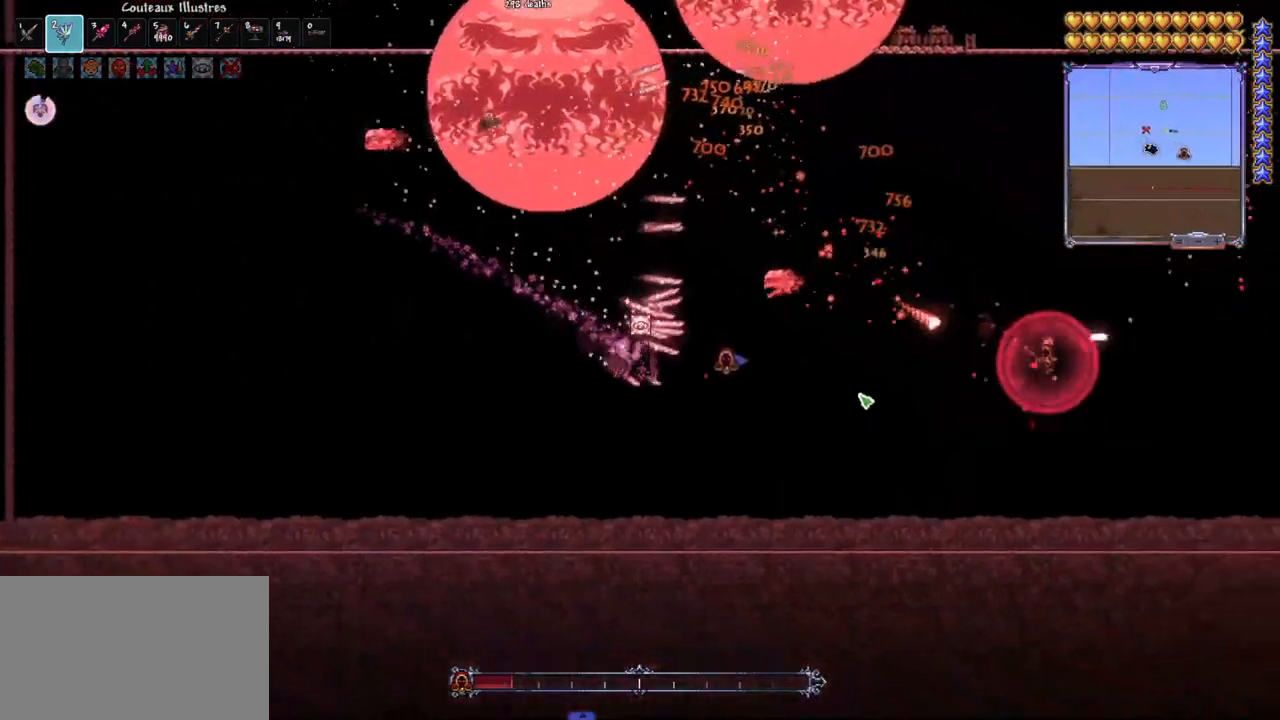
{"keys": ["d"], "mouse": ["left"], "mouse_move": "still", "events": [[100, "d", "down"], [200, "d", "up"], [350, "d", "down"], [383, "d", "up"], [483, "d", "down"]]}
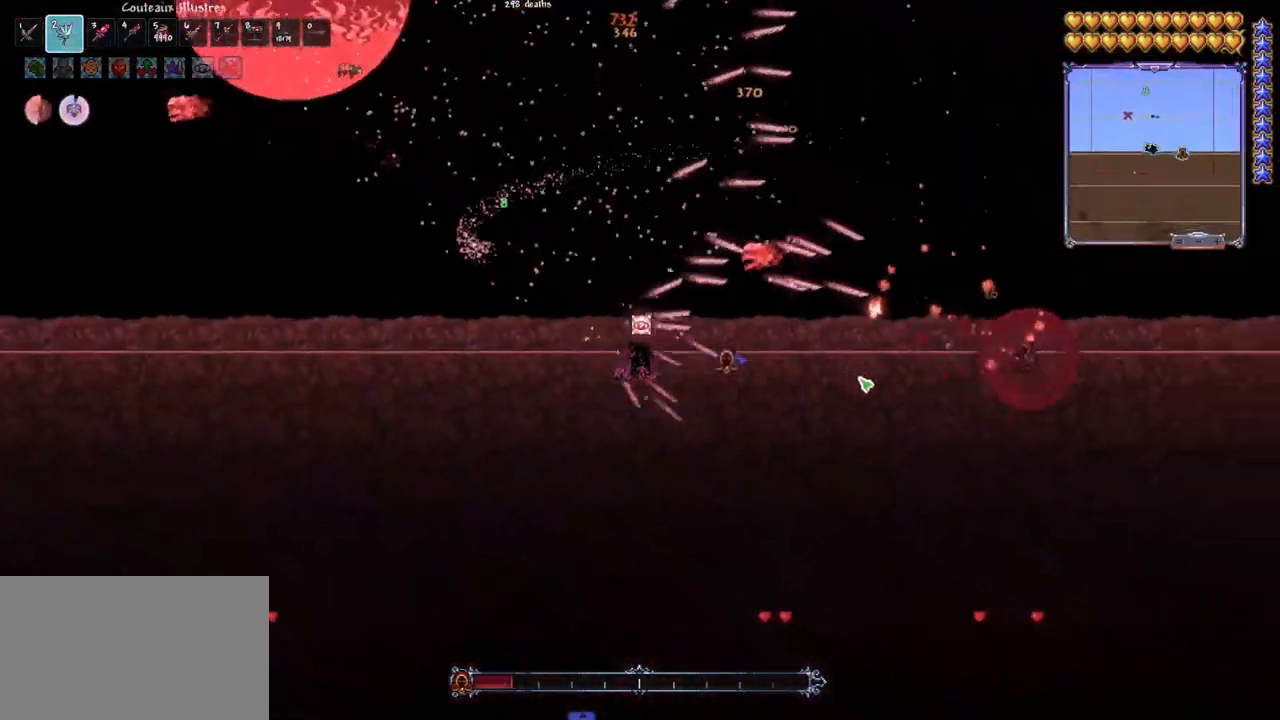
{"keys": [], "mouse": ["left"], "mouse_move": "up-left", "events": [[67, "d", "up"], [267, "e", "down"], [350, "e", "up"]]}
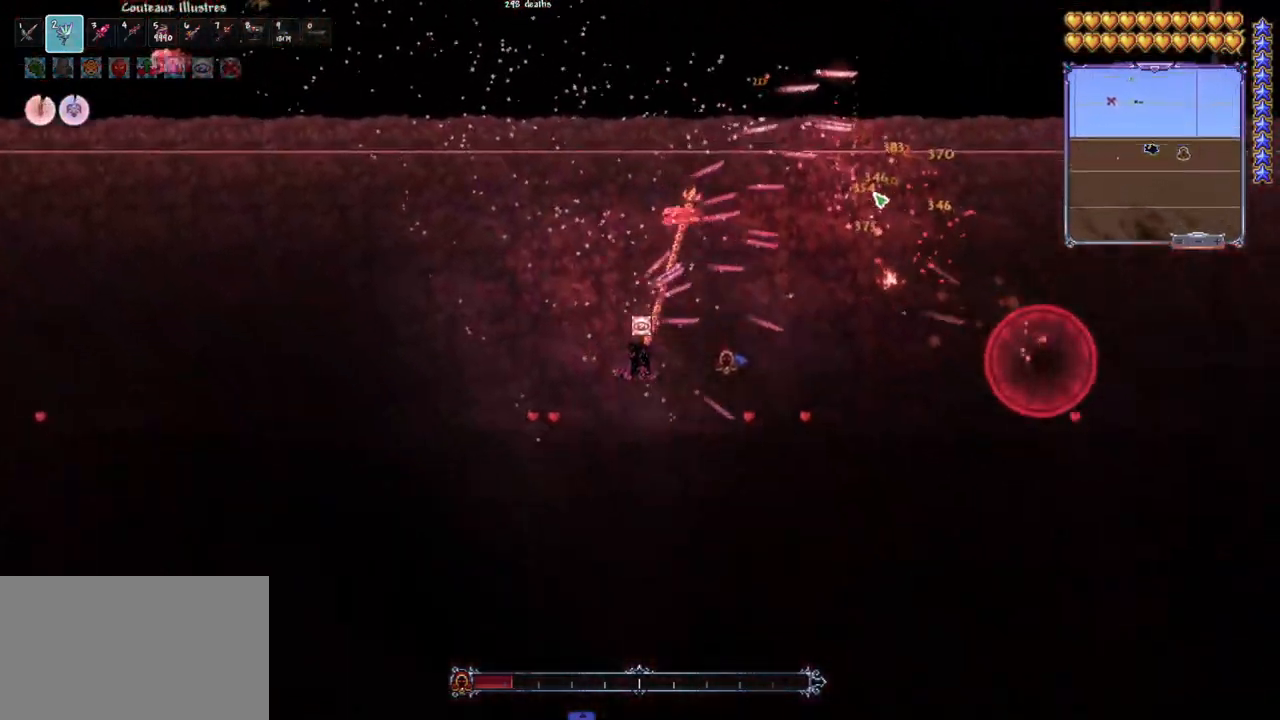
{"keys": [], "mouse": ["left"], "mouse_move": "still", "events": [[233, "space", "down"], [283, "d", "down"], [367, "d", "up"], [467, "space", "up"]]}
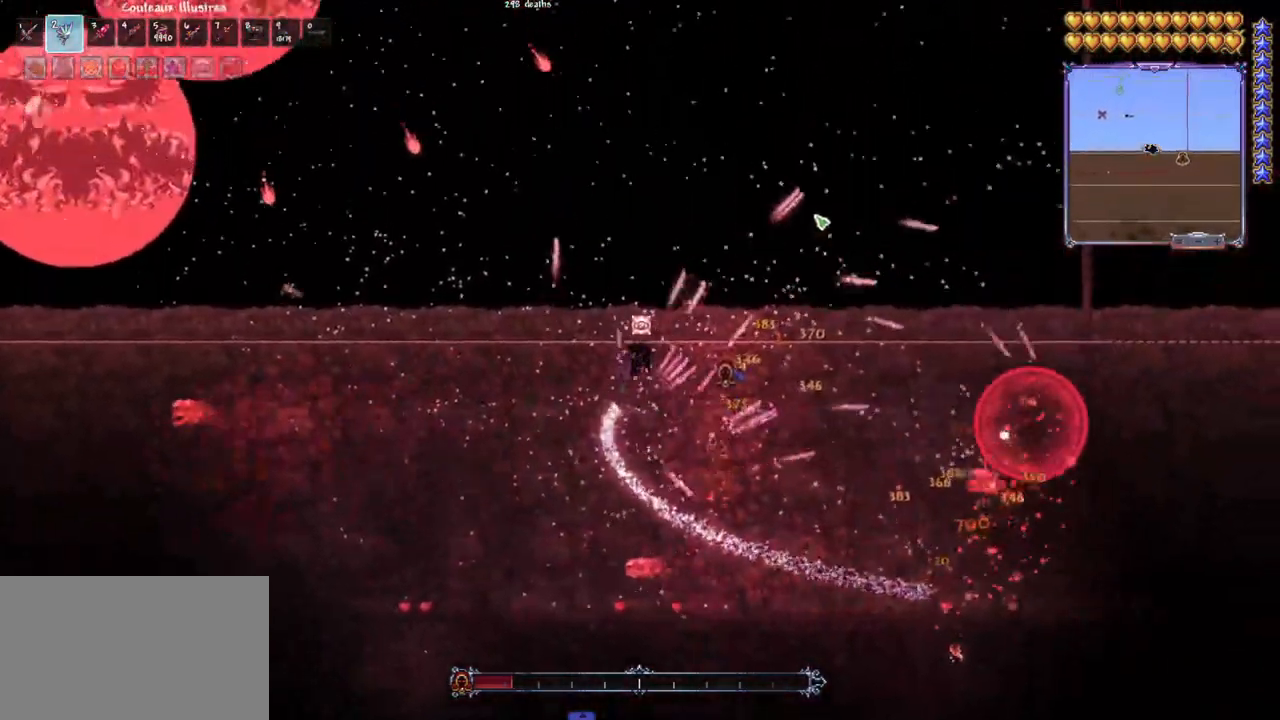
{"keys": ["q", "space"], "mouse": ["left"], "mouse_move": "down-left", "events": [[67, "space", "down"], [250, "space", "up"], [483, "q", "down"], [483, "space", "down"]]}
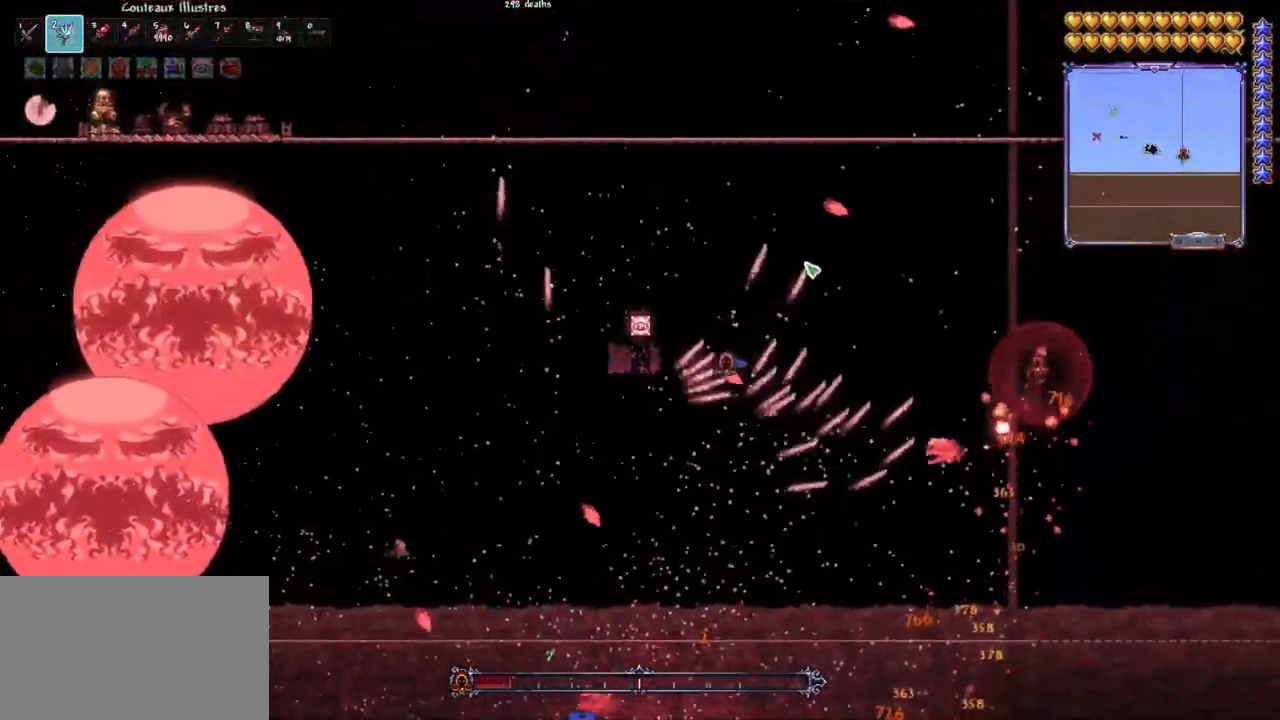
{"keys": [], "mouse": ["left"], "mouse_move": "down-right", "events": [[117, "q", "up"], [117, "space", "up"], [217, "space", "down"], [350, "space", "up"], [400, "e", "down"], [500, "e", "up"]]}
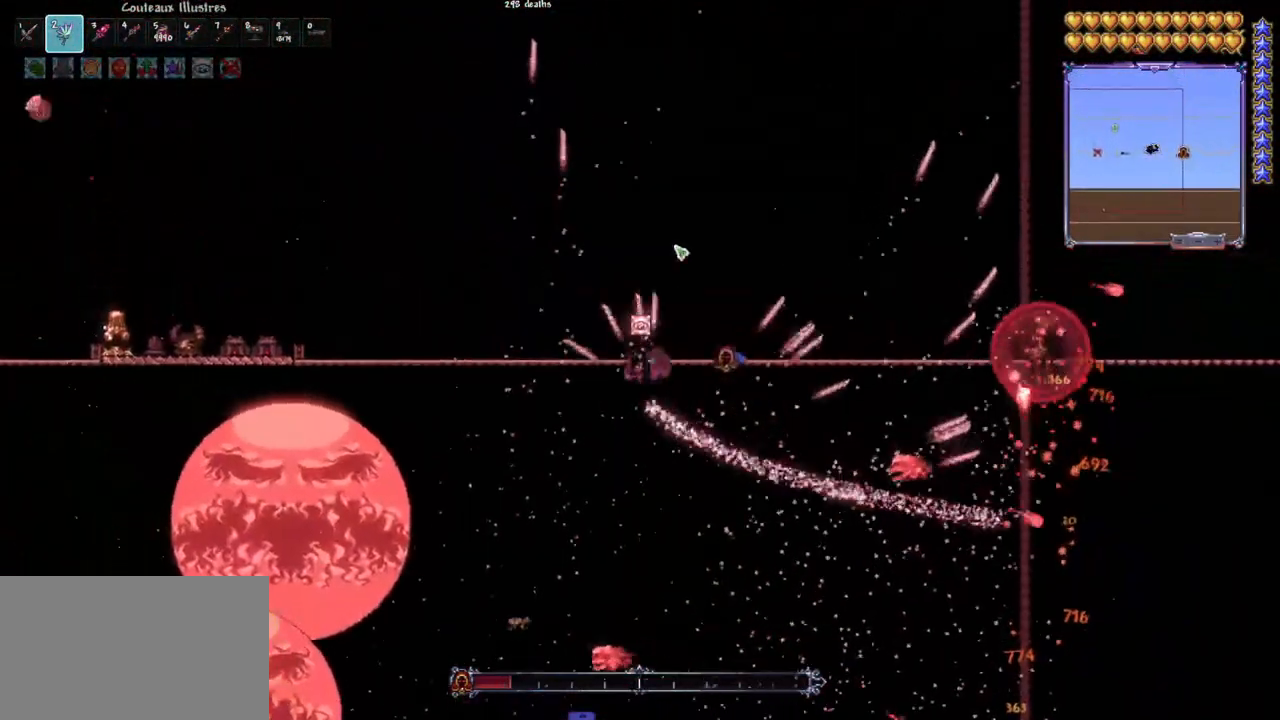
{"keys": [], "mouse": ["left"], "mouse_move": "still", "events": [[50, "q", "down"], [50, "space", "down"], [183, "q", "up"], [183, "space", "up"], [233, "space", "down"], [283, "q", "down"], [333, "q", "up"], [367, "space", "up"]]}
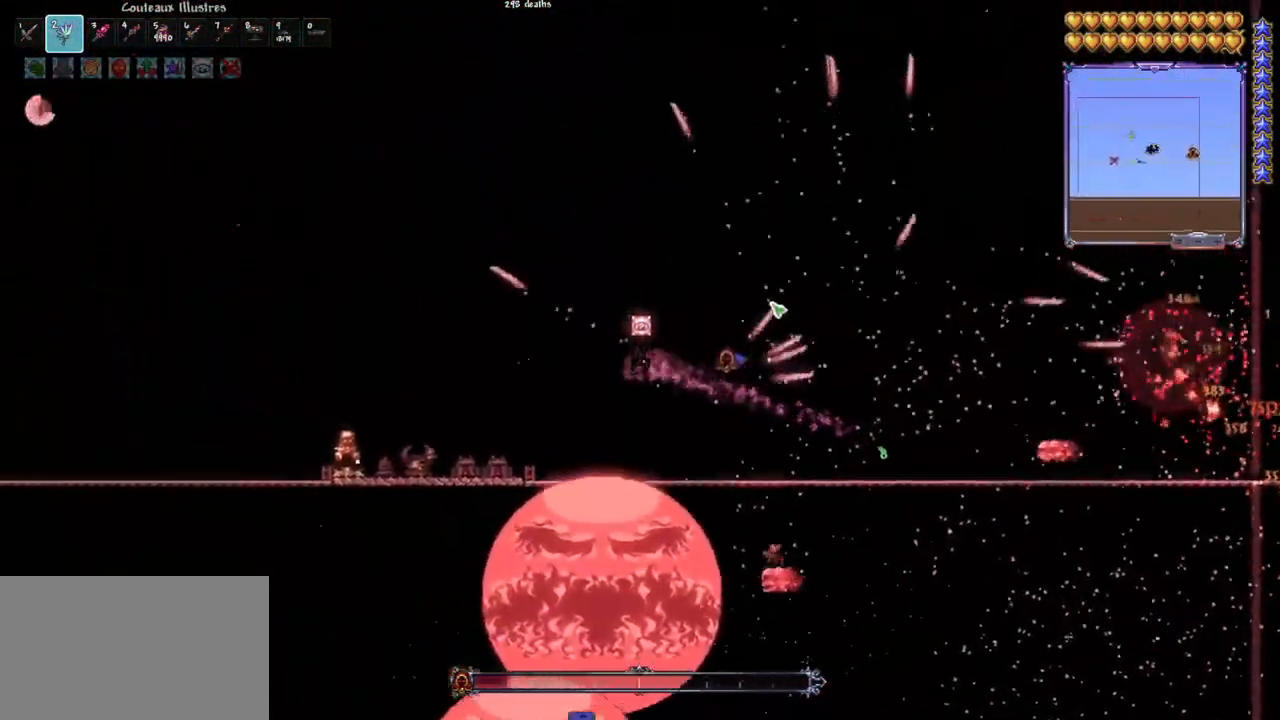
{"keys": [], "mouse": ["left"], "mouse_move": "still", "events": [[17, "q", "down"], [17, "space", "down"], [100, "q", "up"], [150, "q", "down"], [200, "space", "up"], [250, "q", "up"], [333, "q", "down"], [433, "space", "down"], [483, "q", "up"], [483, "space", "up"]]}
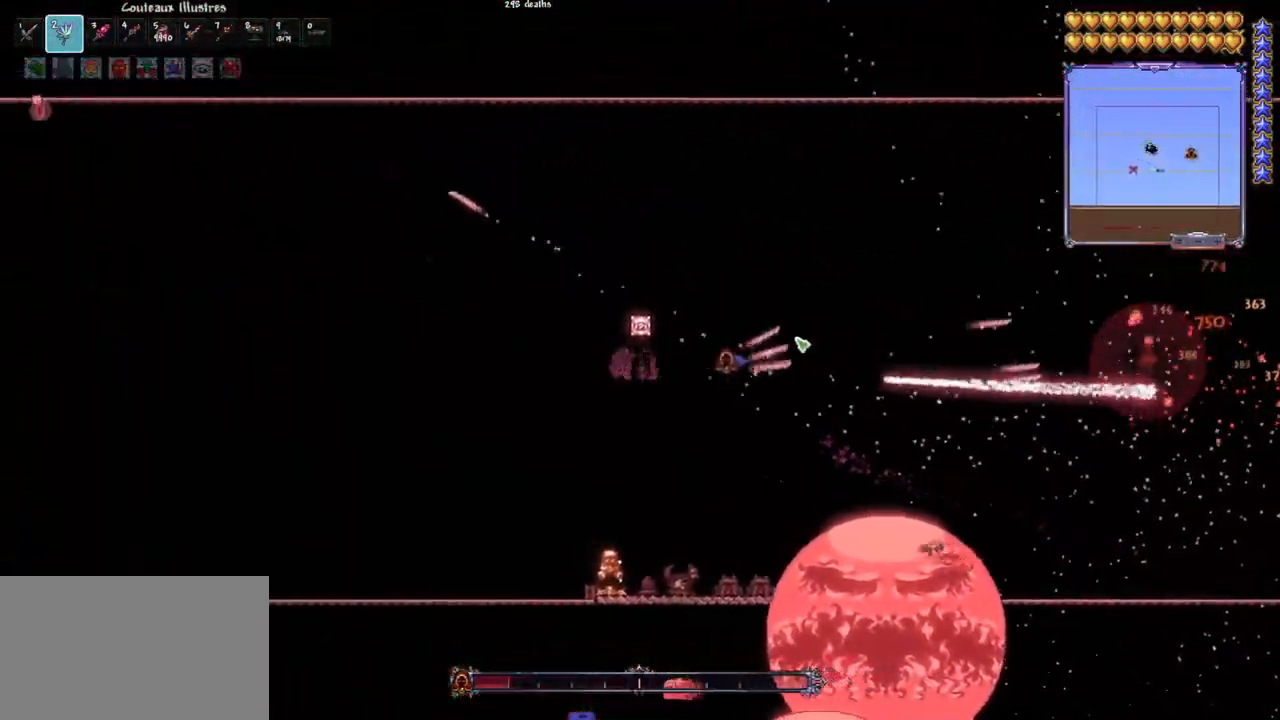
{"keys": [], "mouse": ["left"], "mouse_move": "still", "events": [[117, "q", "down"], [117, "space", "down"], [217, "q", "up"], [267, "space", "up"]]}
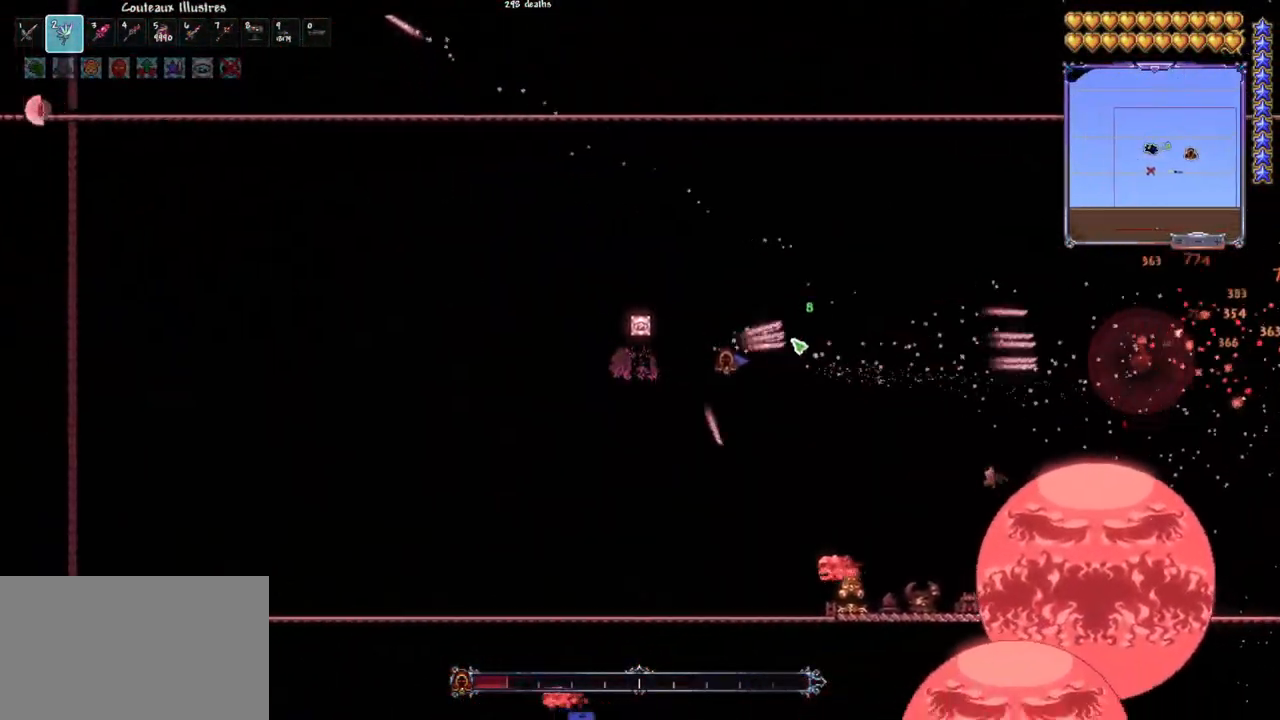
{"keys": [], "mouse": ["left"], "mouse_move": "still", "events": [[83, "space", "down"], [233, "space", "up"]]}
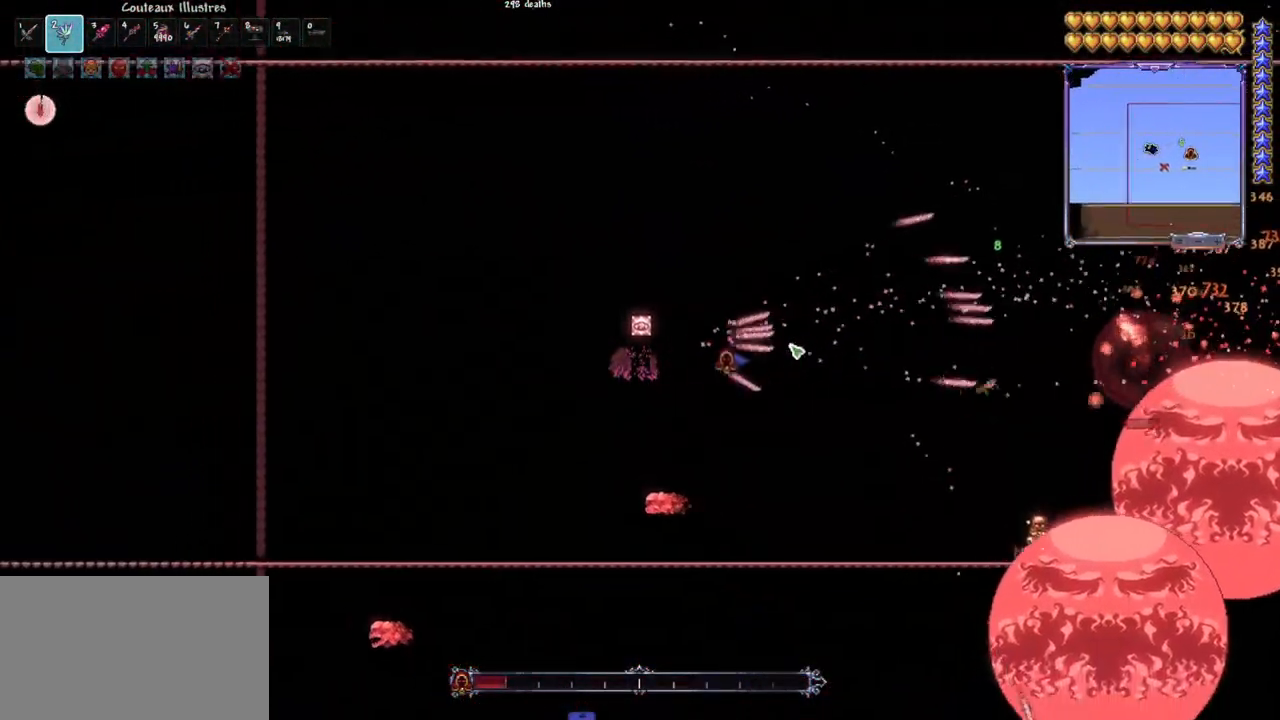
{"keys": [], "mouse": ["left"], "mouse_move": "still", "events": [[100, "d", "down"], [300, "d", "up"]]}
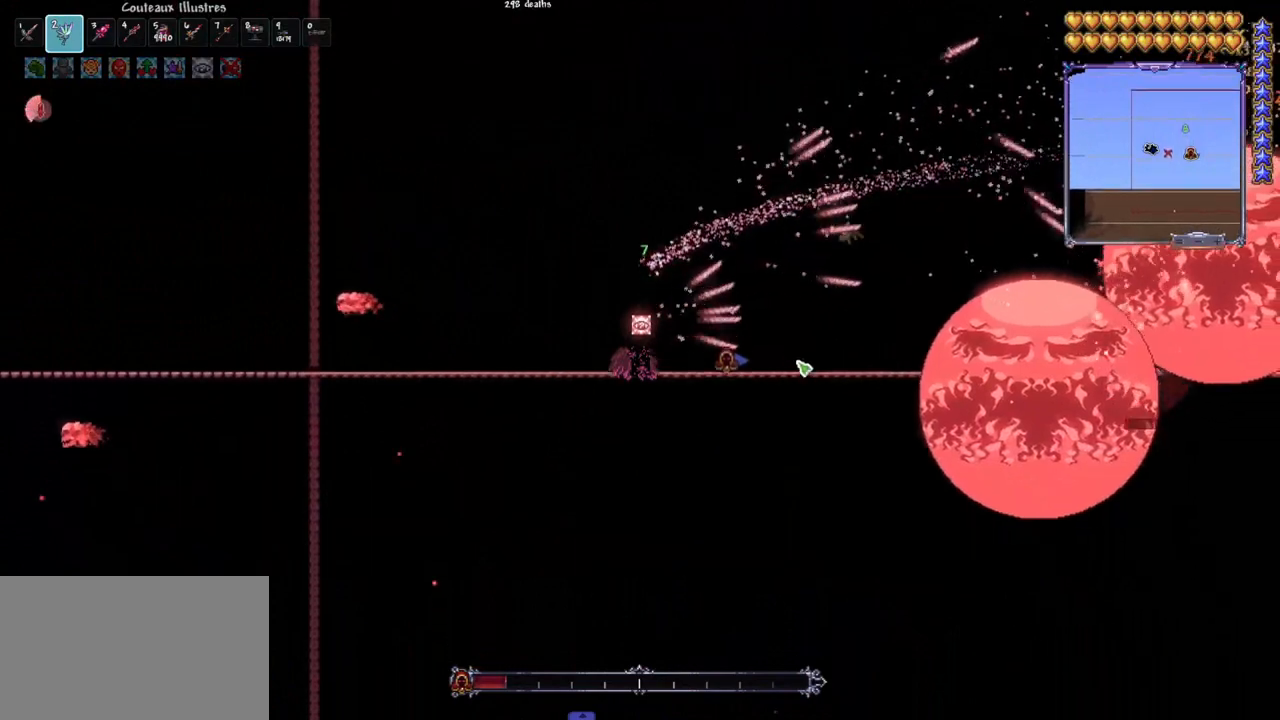
{"keys": ["d"], "mouse": ["left"], "mouse_move": "still", "events": [[67, "d", "down"], [167, "d", "up"], [300, "d", "down"], [400, "d", "up"], [450, "d", "down"]]}
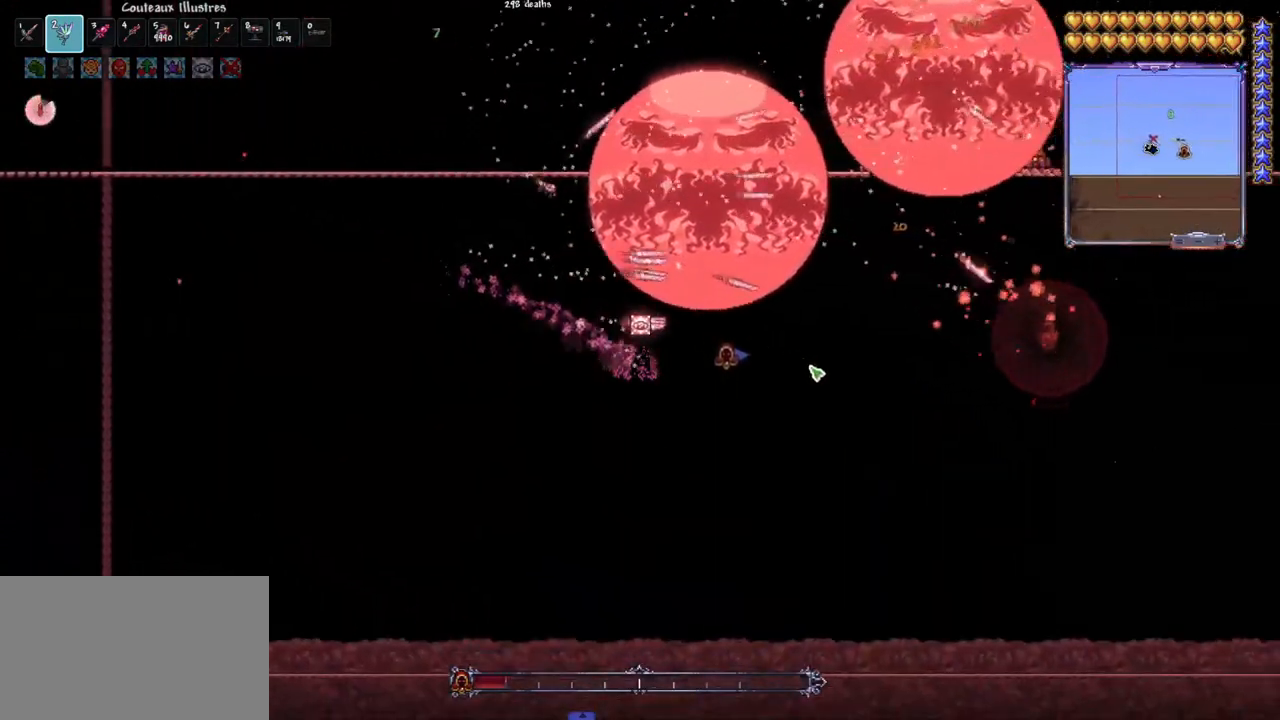
{"keys": [], "mouse": ["left"], "mouse_move": "still", "events": [[50, "d", "up"], [133, "d", "down"], [283, "d", "up"], [367, "d", "down"], [467, "d", "up"]]}
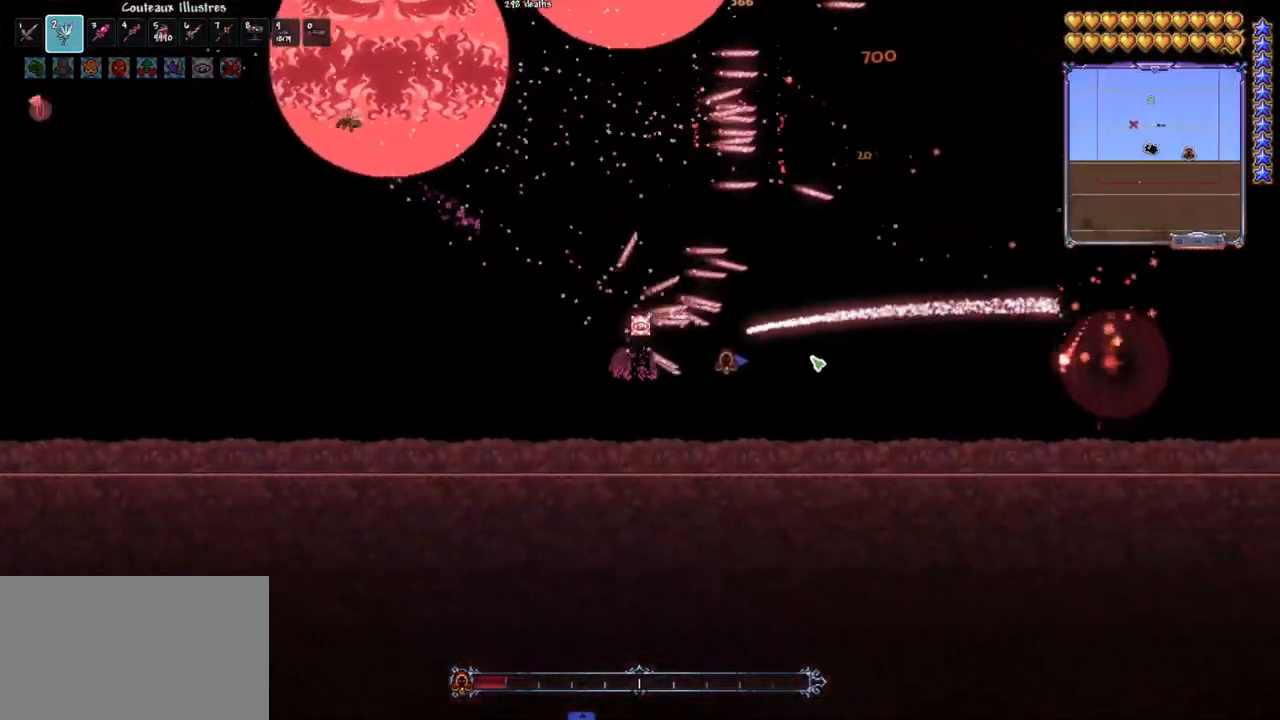
{"keys": ["d"], "mouse": ["left"], "mouse_move": "up", "events": [[67, "d", "down"], [150, "d", "up"], [200, "d", "down"], [333, "d", "up"], [433, "d", "down"]]}
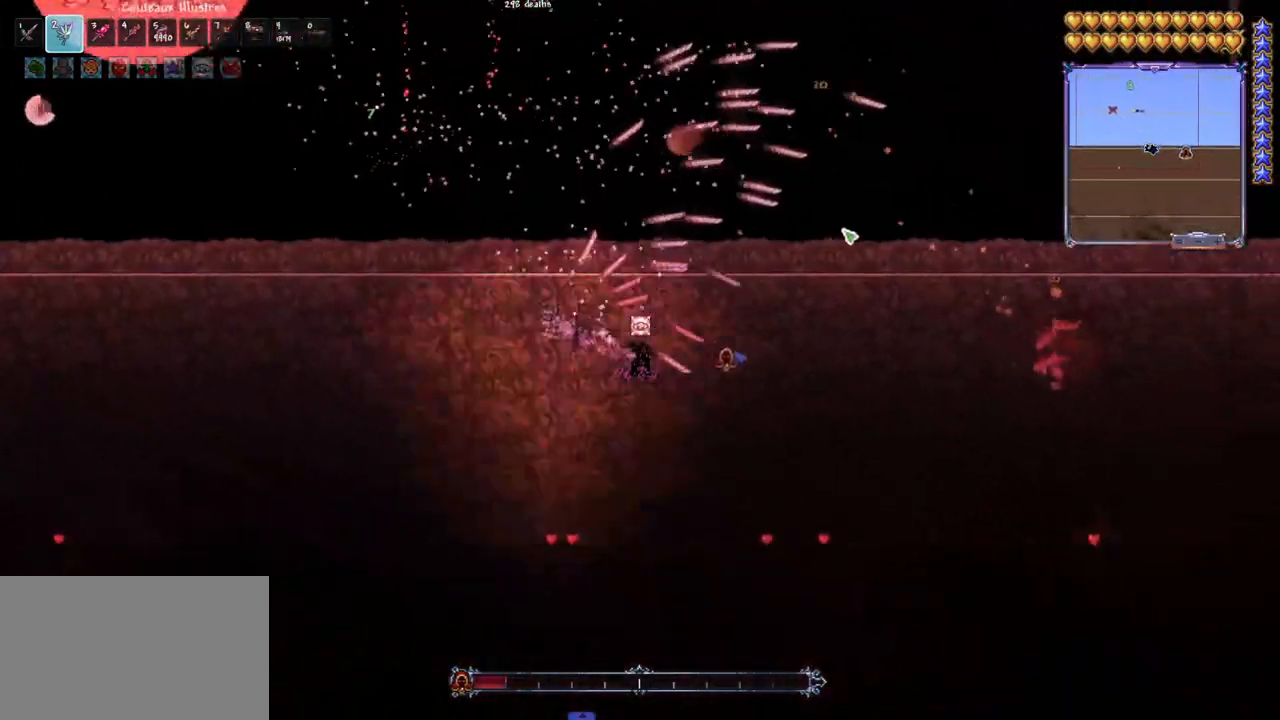
{"keys": ["q", "space"], "mouse": ["left"], "mouse_move": "down-left", "events": [[33, "d", "up"], [167, "e", "down"], [217, "e", "up"], [450, "space", "down"], [500, "q", "down"]]}
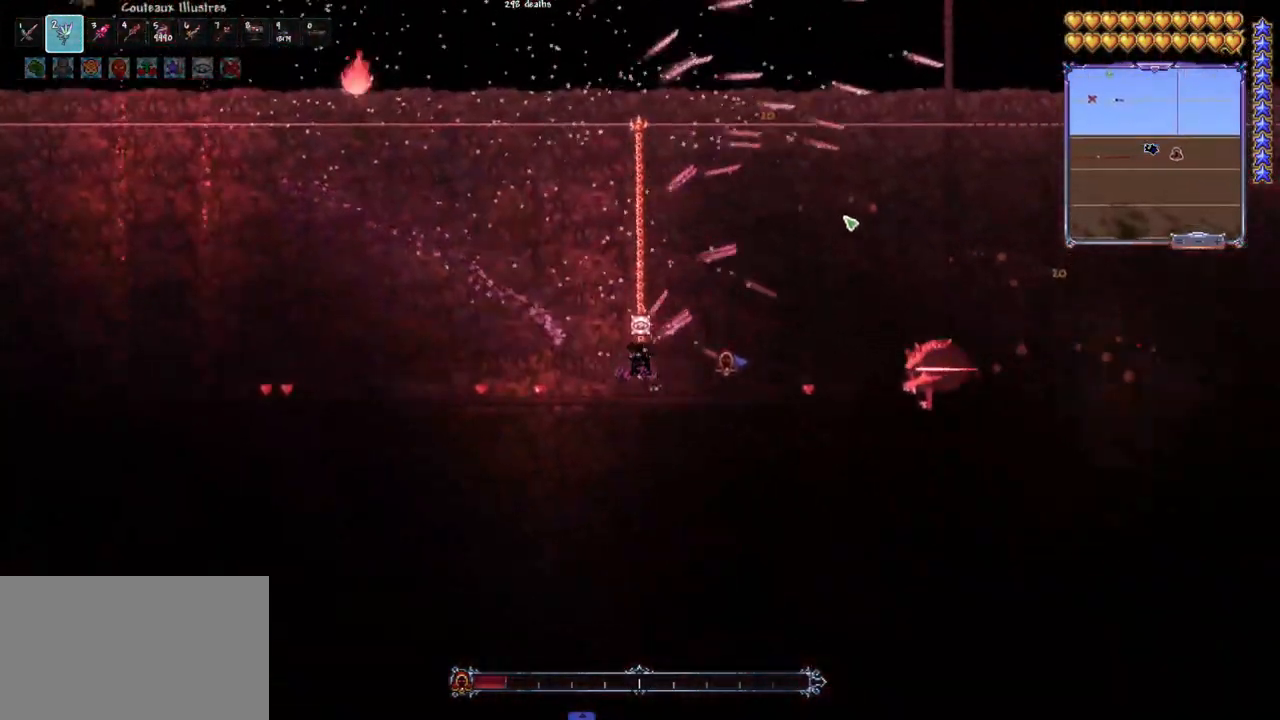
{"keys": ["d", "space"], "mouse": ["left"], "mouse_move": "down-left", "events": [[183, "q", "up"], [183, "space", "up"], [283, "d", "down"], [283, "q", "down"], [283, "space", "down"], [317, "q", "up"], [417, "d", "up"], [467, "d", "down"]]}
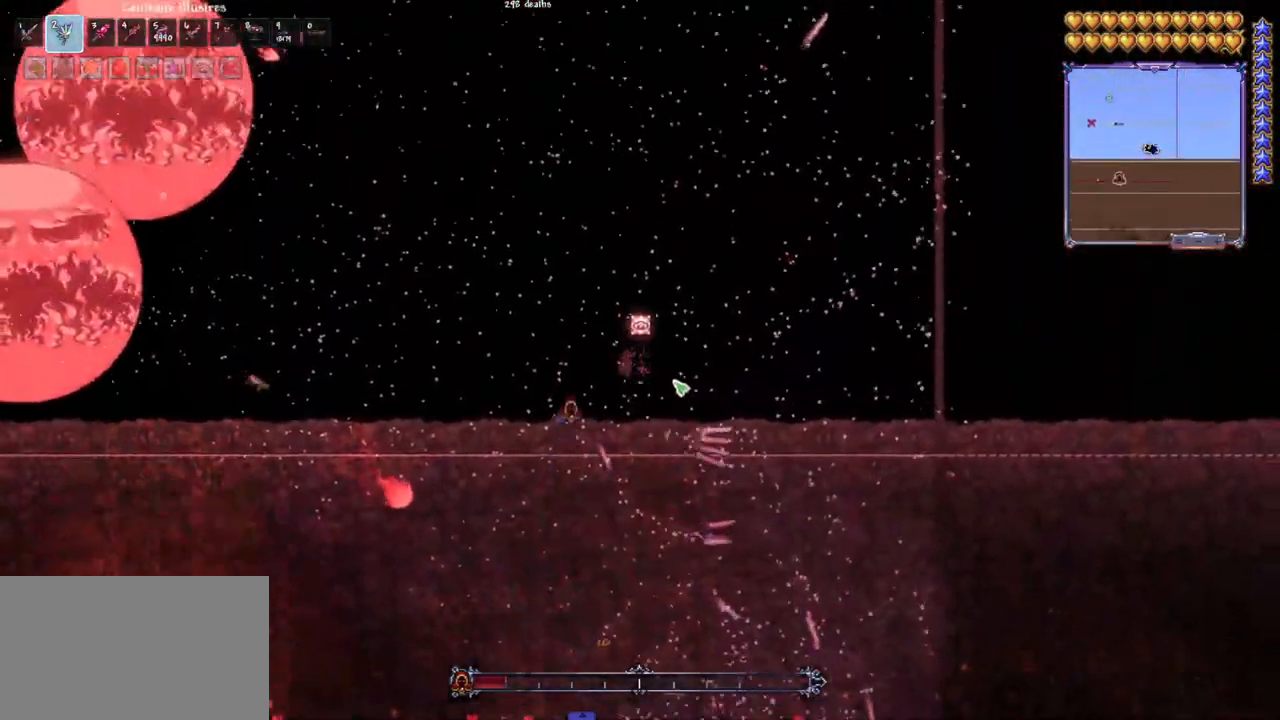
{"keys": ["space"], "mouse": ["left"], "mouse_move": "still", "events": [[67, "d", "up"], [150, "space", "up"], [250, "space", "down"], [350, "q", "down"], [433, "q", "up"]]}
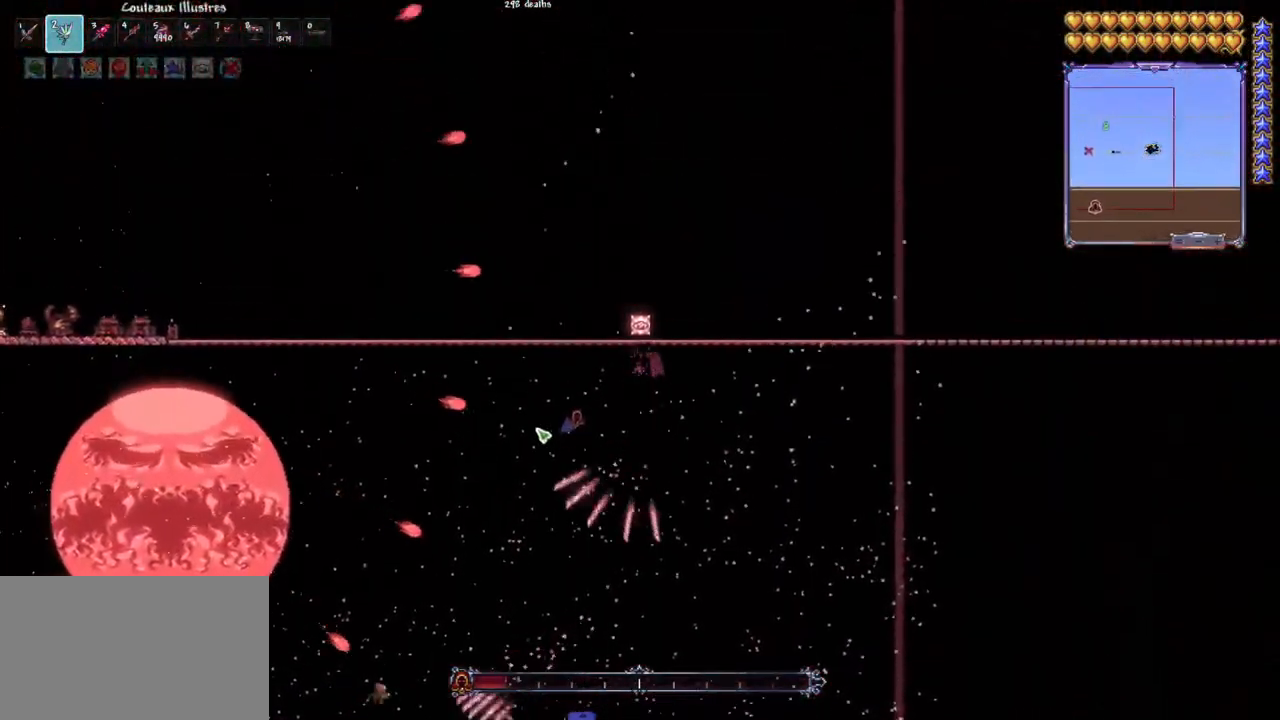
{"keys": ["q"], "mouse": ["left"], "mouse_move": "still", "events": [[67, "space", "up"], [267, "q", "down"], [317, "q", "up"], [500, "q", "down"]]}
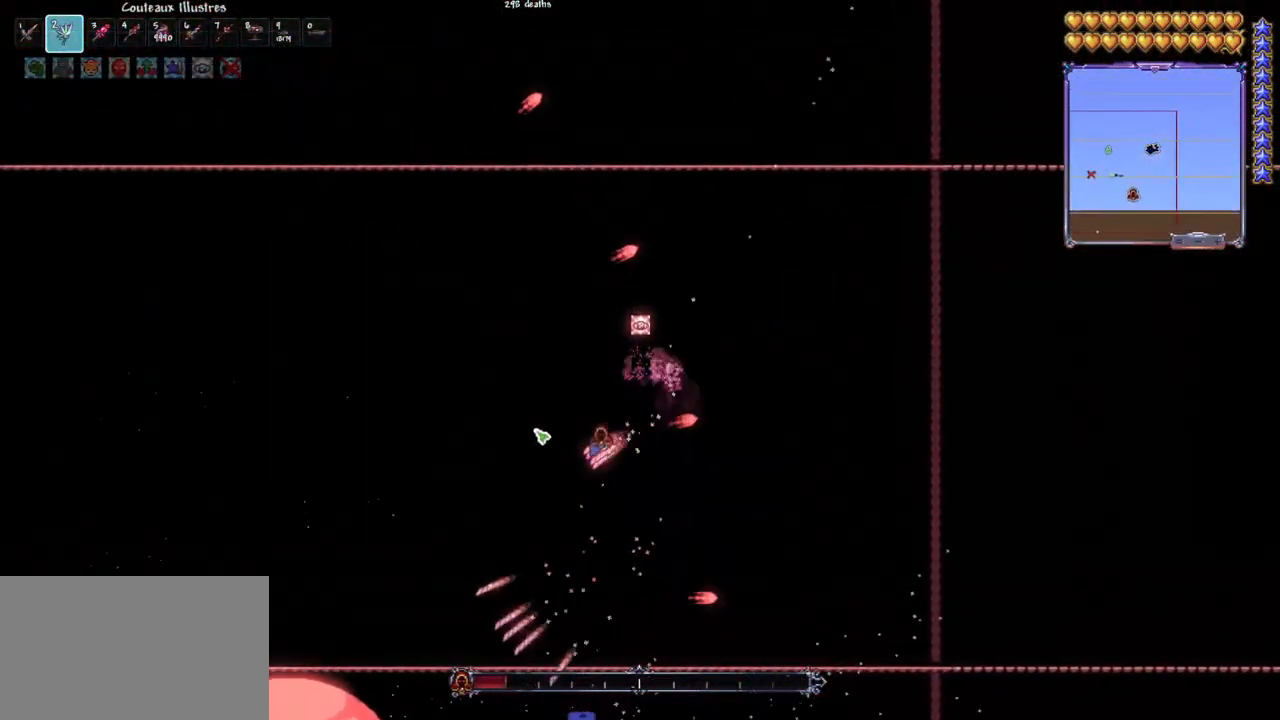
{"keys": [], "mouse": ["left"], "mouse_move": "still", "events": [[50, "q", "up"], [133, "q", "down"], [233, "q", "up"], [283, "q", "down"], [283, "space", "down"], [417, "space", "up"], [467, "q", "up"]]}
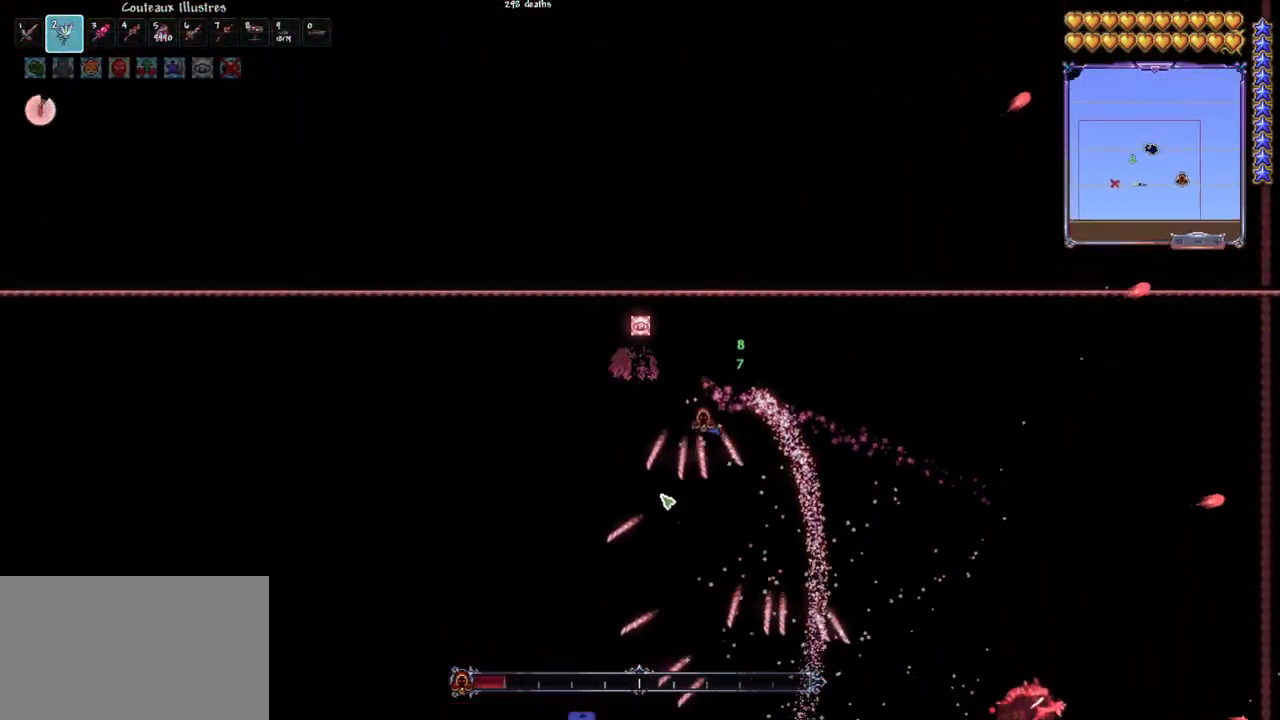
{"keys": ["q"], "mouse": ["left"], "mouse_move": "up", "events": [[17, "q", "down"], [100, "q", "up"], [200, "q", "down"], [300, "q", "up"], [383, "q", "down"]]}
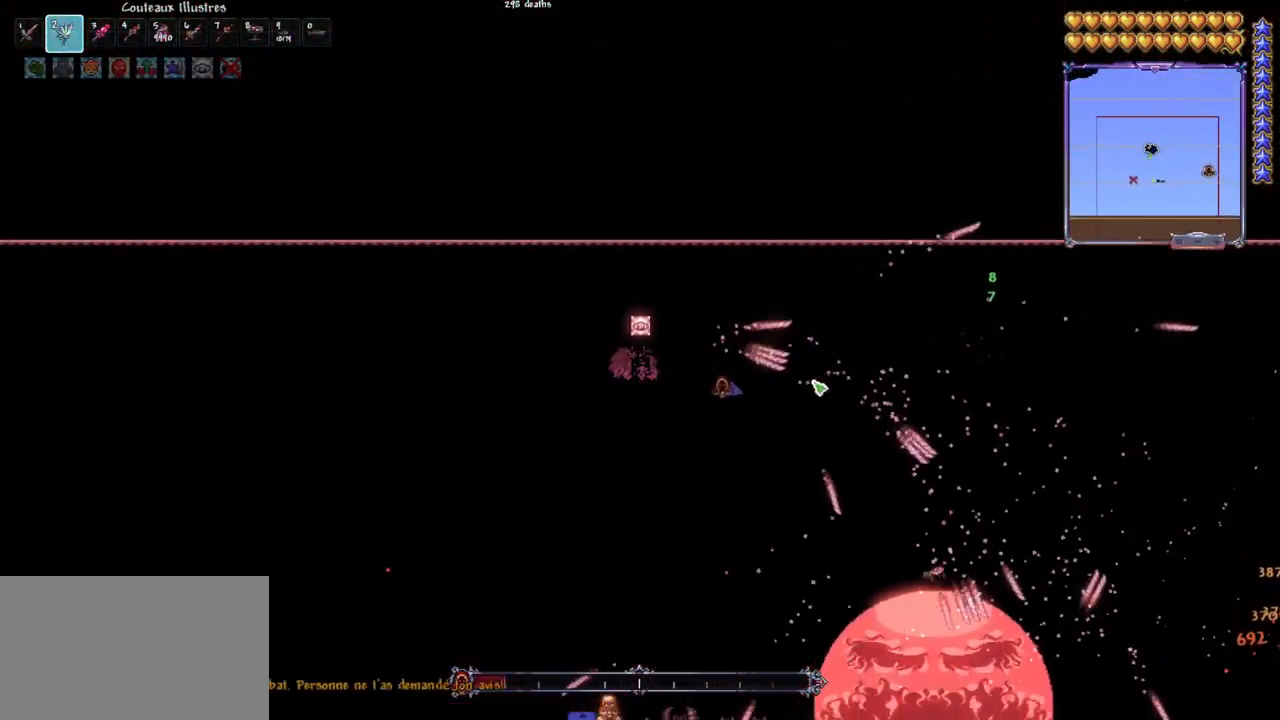
{"keys": [], "mouse": [], "mouse_move": "left", "events": [[33, "q", "up"], [167, "mouse_left", "up"]]}
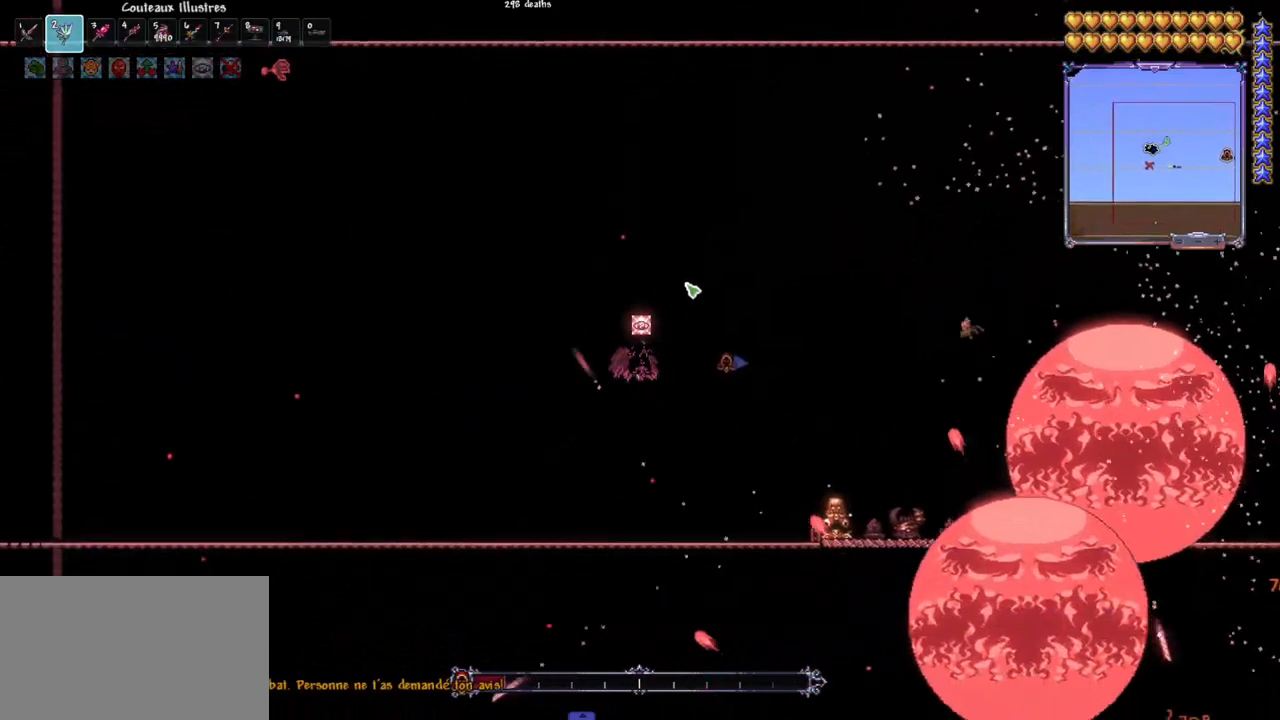
{"keys": [], "mouse": [], "mouse_move": "still", "events": [[133, "d", "down"], [233, "mouse_wheel", "down"], [283, "mouse_wheel", "up"], [317, "d", "up"]]}